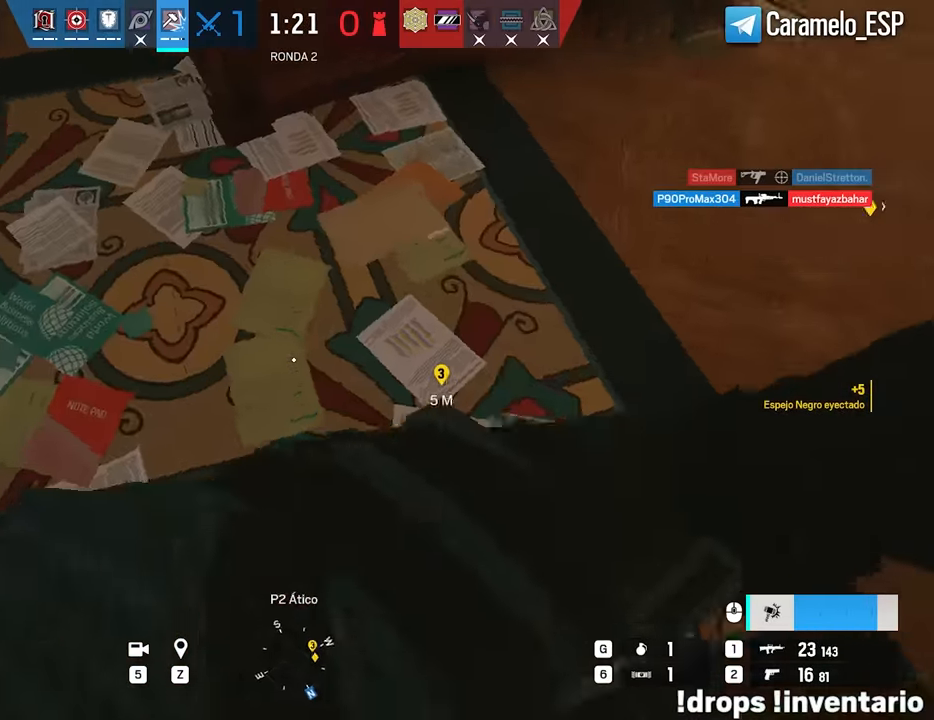
Gameplay with keyboard and mouse; each line is a JSON object with the keys and mouse buttons held at the frame after it. "events" lists presses ("down") and releases ("up") of "1", "2", "3", "4", "5", "a", "alt", "c", "caps_lock", "ctrl", "d", "e", "f", "g", "q", "r", "s", "shift", "space", "t", "tab", "v", "w", "x", "z", "mouse_left", "mouse_wheel" and "mouse_right" between this image and that frame as [ms after this image, input, new state], when the widget could be followed in between. "mouse_left", "mouse_wheel", "mouse_right" = the "left", "wheel", "right" buttons of the "mouse" list. No other keys are recorded. "wheel" means that the mouse wheel is clicked or scrolled. Not read: mouse_move.
{"keys": ["d", "s"], "mouse": [], "events": [[150, "s", "down"]]}
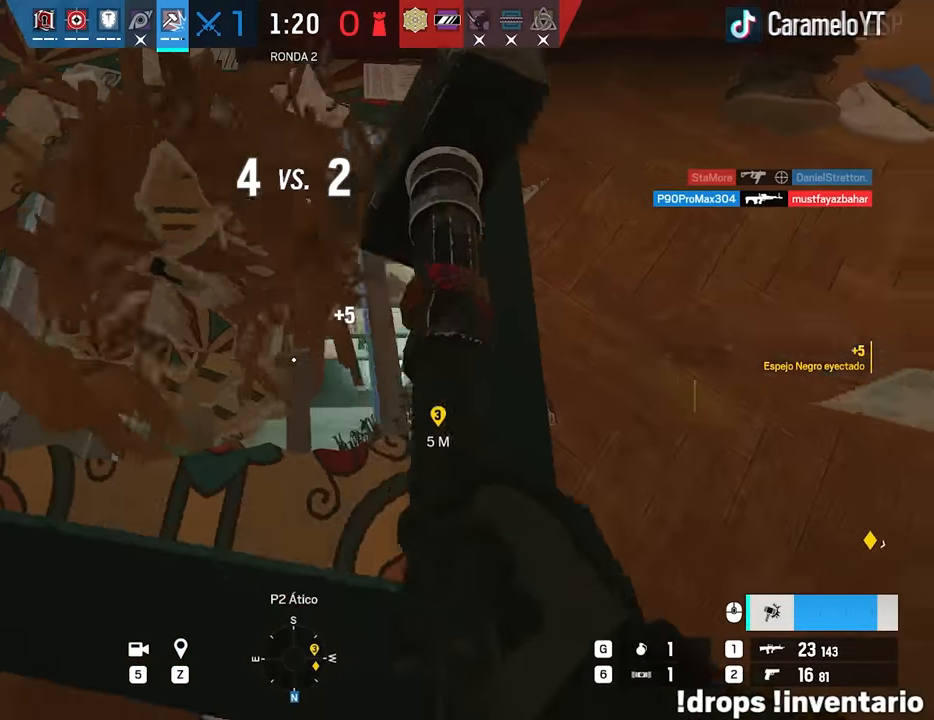
{"keys": ["a", "d"], "mouse": [], "events": [[67, "a", "down"], [67, "d", "up"], [67, "s", "up"], [483, "d", "down"]]}
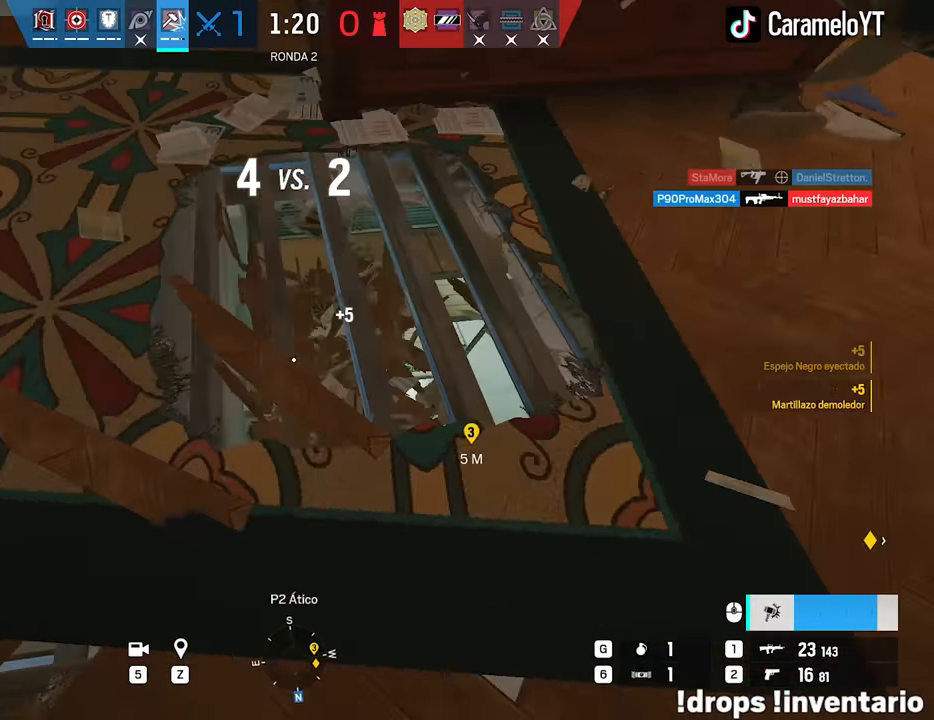
{"keys": ["a"], "mouse": [], "events": [[33, "a", "up"], [133, "w", "down"], [167, "d", "up"], [217, "a", "down"], [217, "mouse_right", "down"], [217, "w", "up"], [317, "mouse_right", "up"]]}
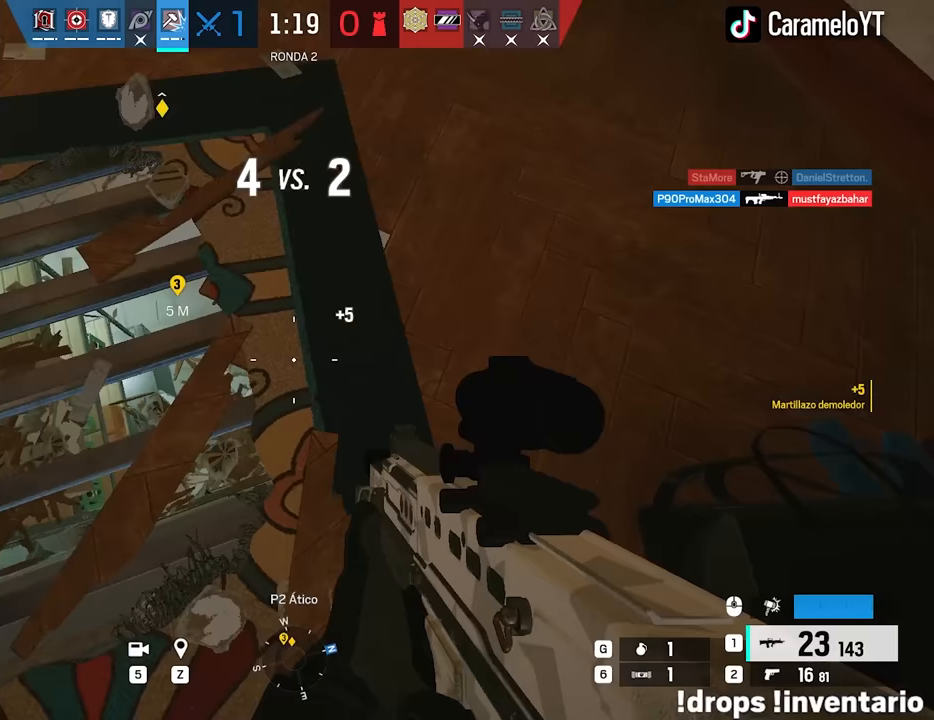
{"keys": ["s"], "mouse": [], "events": [[150, "ctrl", "down"], [150, "s", "down"], [233, "ctrl", "up"], [333, "ctrl", "down"], [467, "a", "up"], [467, "ctrl", "up"]]}
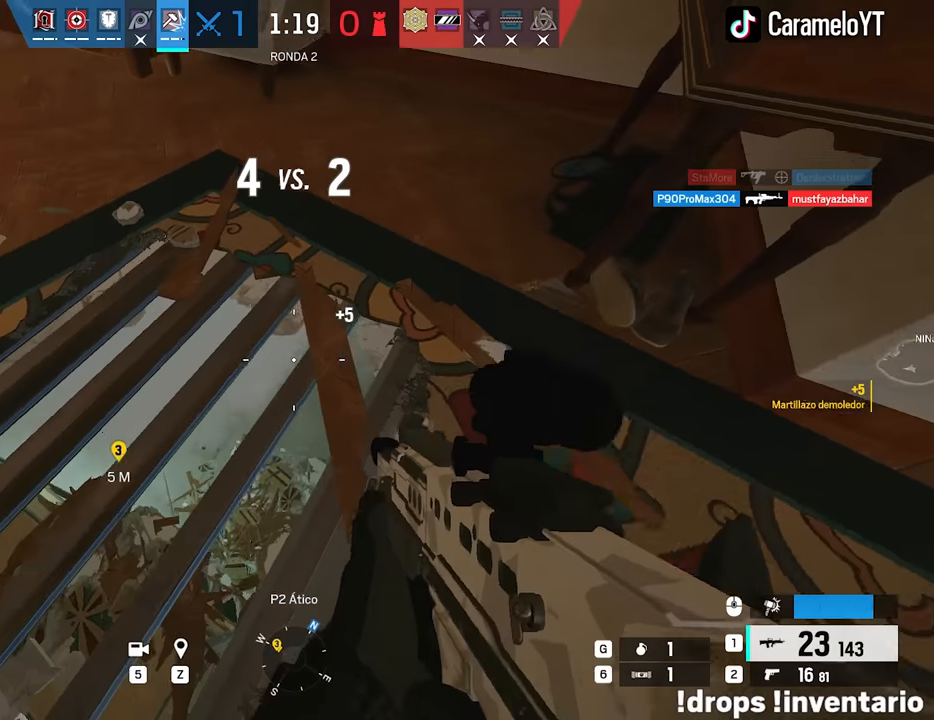
{"keys": ["a"], "mouse": [], "events": [[117, "a", "down"], [117, "q", "down"], [150, "a", "up"], [150, "q", "up"], [250, "a", "down"], [433, "s", "up"]]}
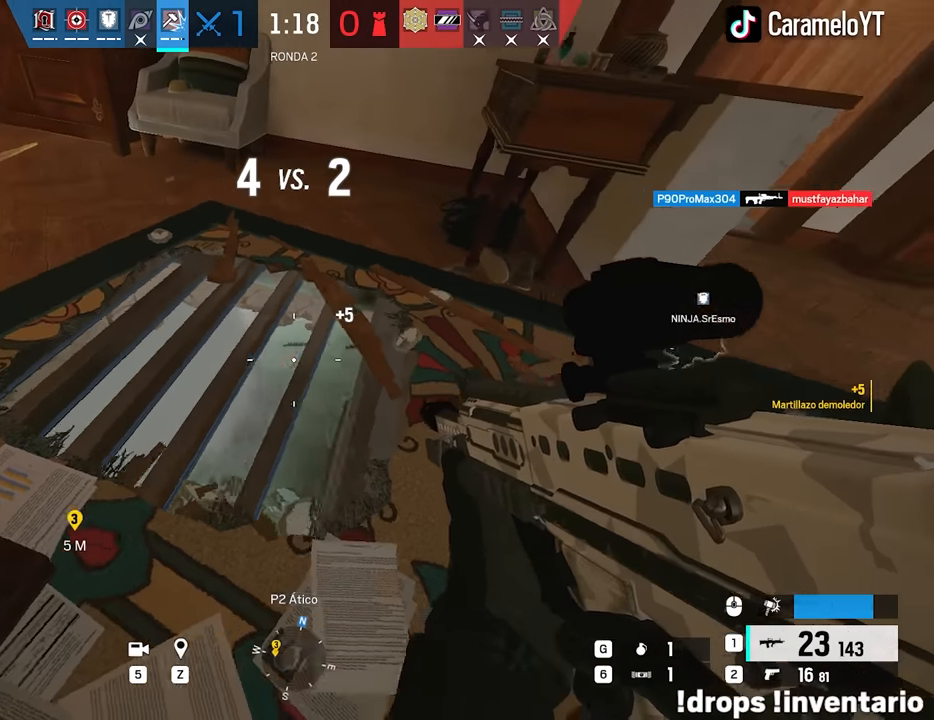
{"keys": ["d"], "mouse": [], "events": [[83, "a", "up"], [267, "d", "down"], [317, "e", "down"], [367, "e", "up"]]}
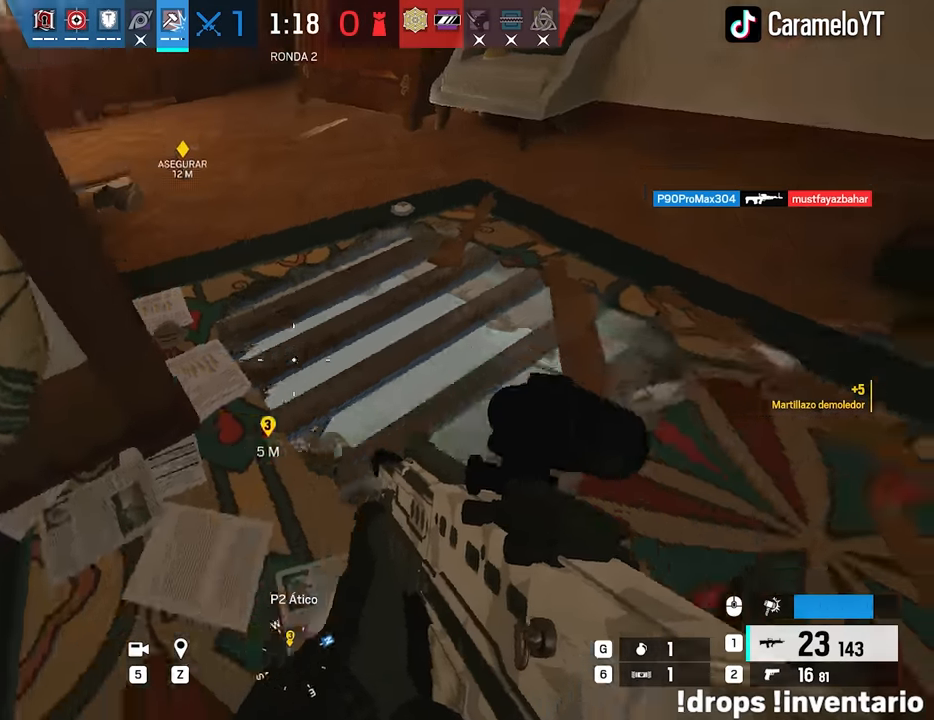
{"keys": ["d"], "mouse": [], "events": []}
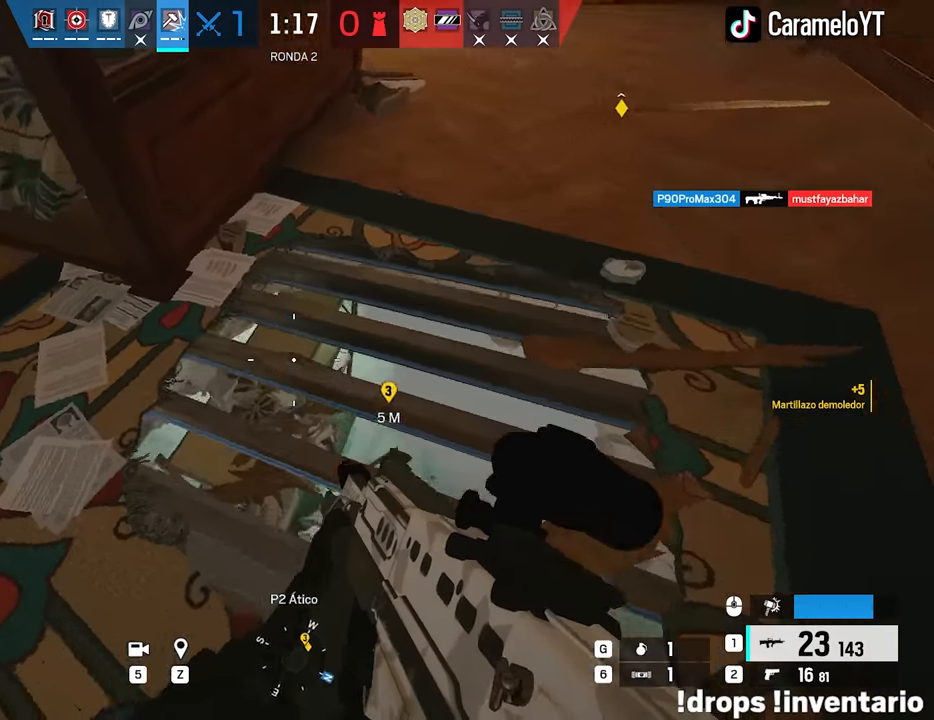
{"keys": ["shift", "w"], "mouse": [], "events": [[67, "w", "down"], [117, "d", "up"], [117, "shift", "down"]]}
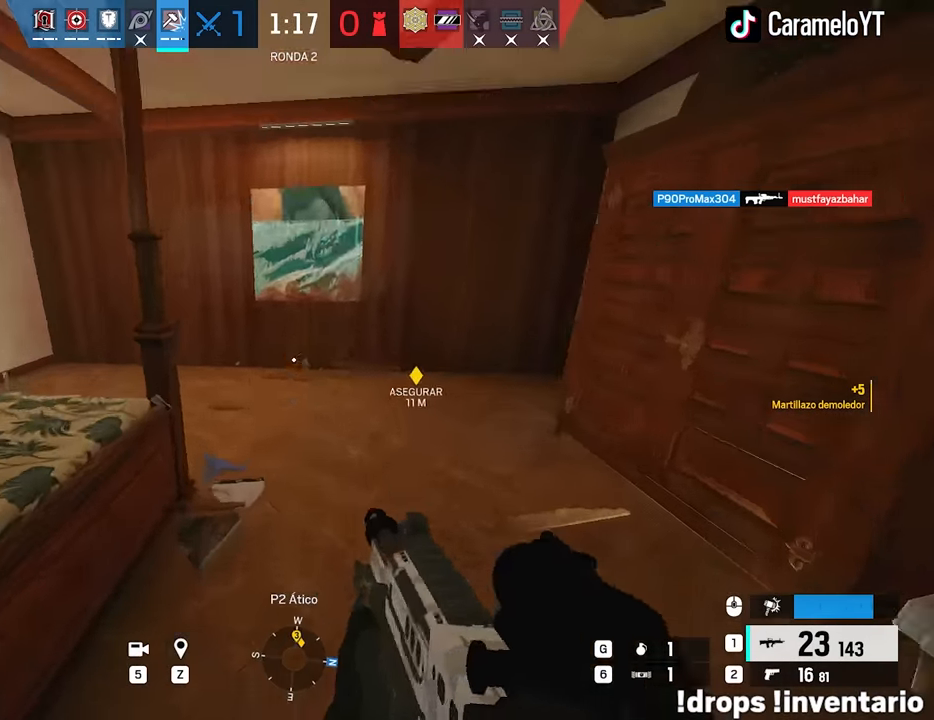
{"keys": ["d", "w"], "mouse": [], "events": [[33, "mouse_wheel", "down"], [133, "mouse_wheel", "up"], [267, "shift", "up"], [367, "d", "down"]]}
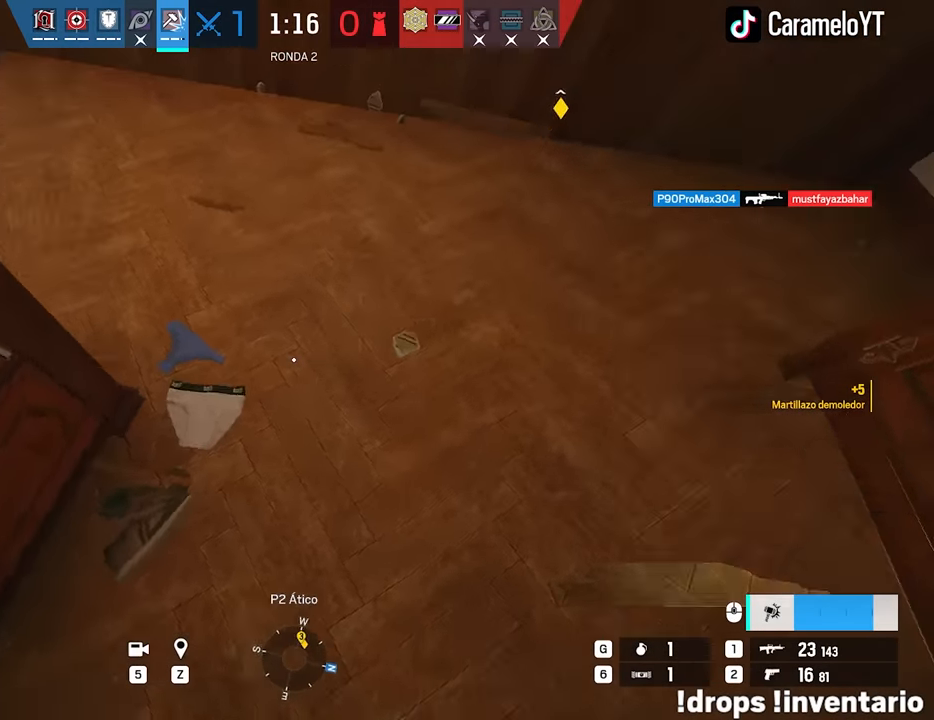
{"keys": ["w"], "mouse": [], "events": [[100, "ctrl", "down"], [100, "w", "up"], [183, "ctrl", "up"], [333, "w", "down"], [467, "d", "up"]]}
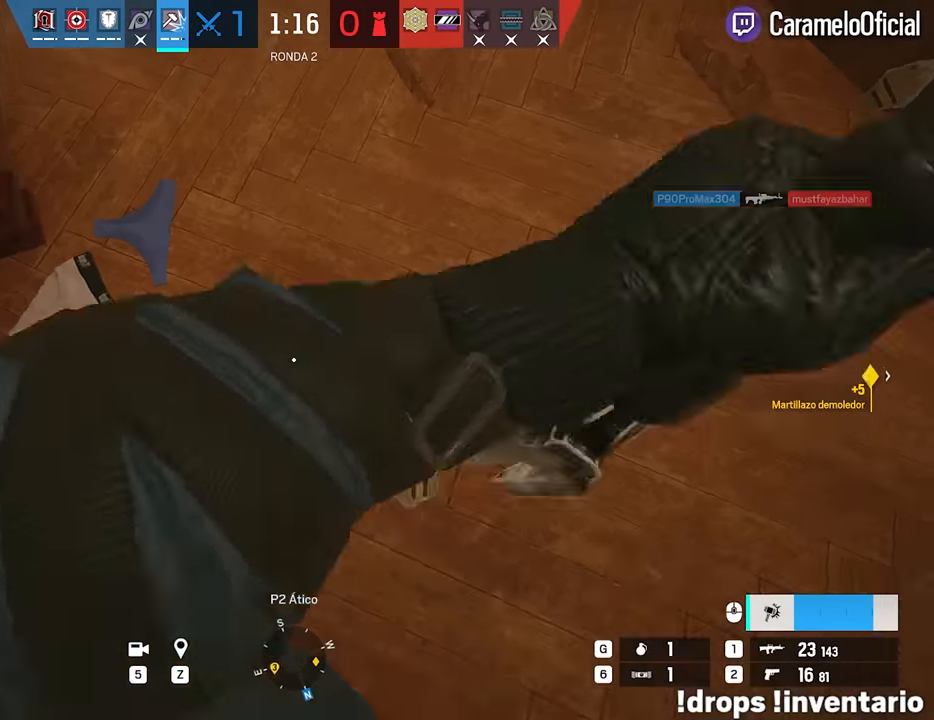
{"keys": ["a", "s"], "mouse": [], "events": [[67, "d", "down"], [67, "w", "up"], [150, "s", "down"], [200, "d", "up"], [483, "a", "down"]]}
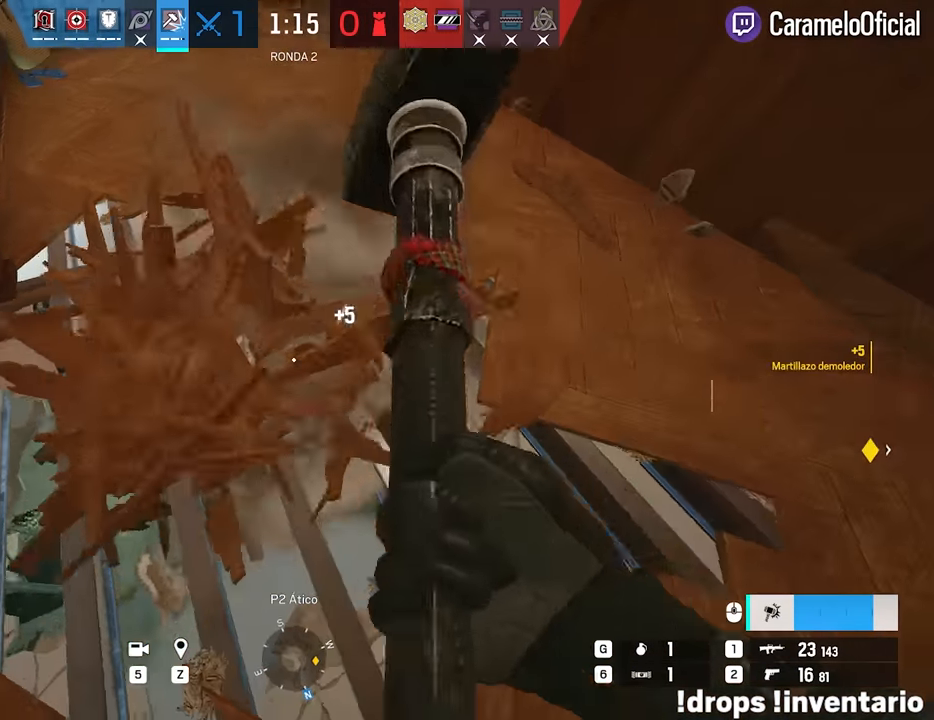
{"keys": ["d", "s"], "mouse": [], "events": [[133, "d", "down"], [167, "a", "up"], [217, "s", "up"], [267, "s", "down"]]}
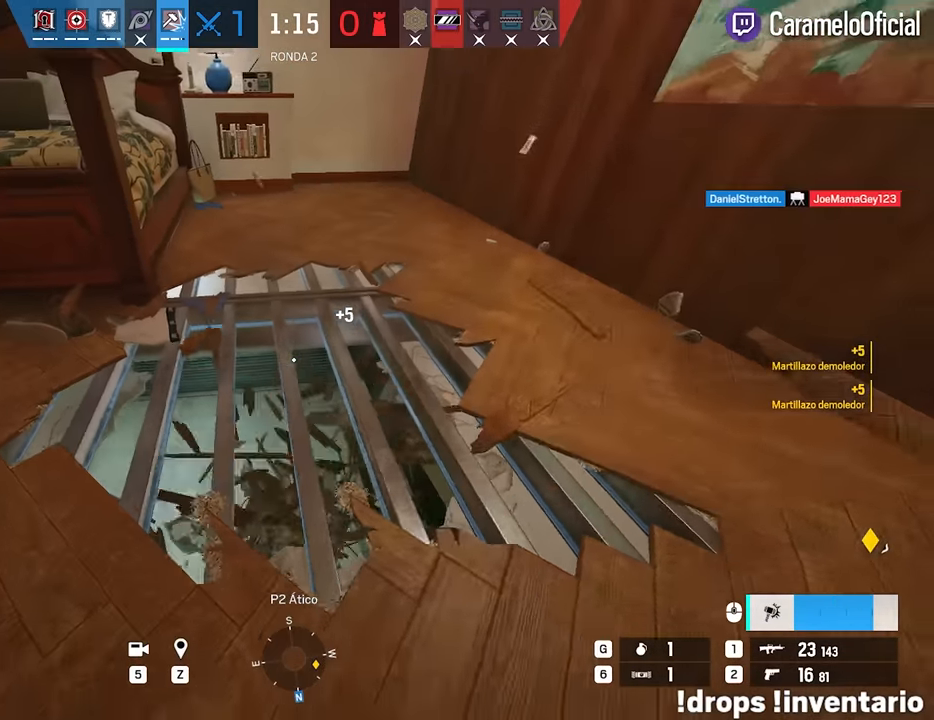
{"keys": ["a"], "mouse": [], "events": [[150, "s", "up"], [233, "mouse_right", "down"], [333, "mouse_right", "up"], [383, "d", "up"], [383, "w", "down"], [417, "q", "down"], [467, "a", "down"], [467, "q", "up"], [467, "w", "up"]]}
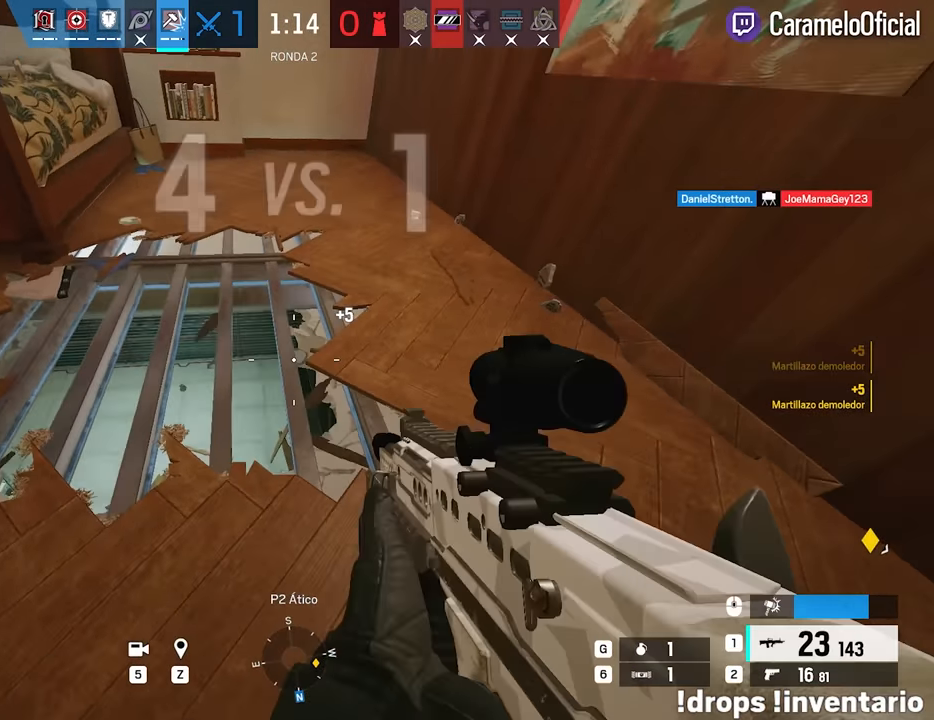
{"keys": ["d", "shift", "w"], "mouse": [], "events": [[17, "mouse_right", "down"], [350, "d", "down"], [350, "mouse_right", "up"], [350, "w", "down"], [400, "a", "up"], [400, "shift", "down"]]}
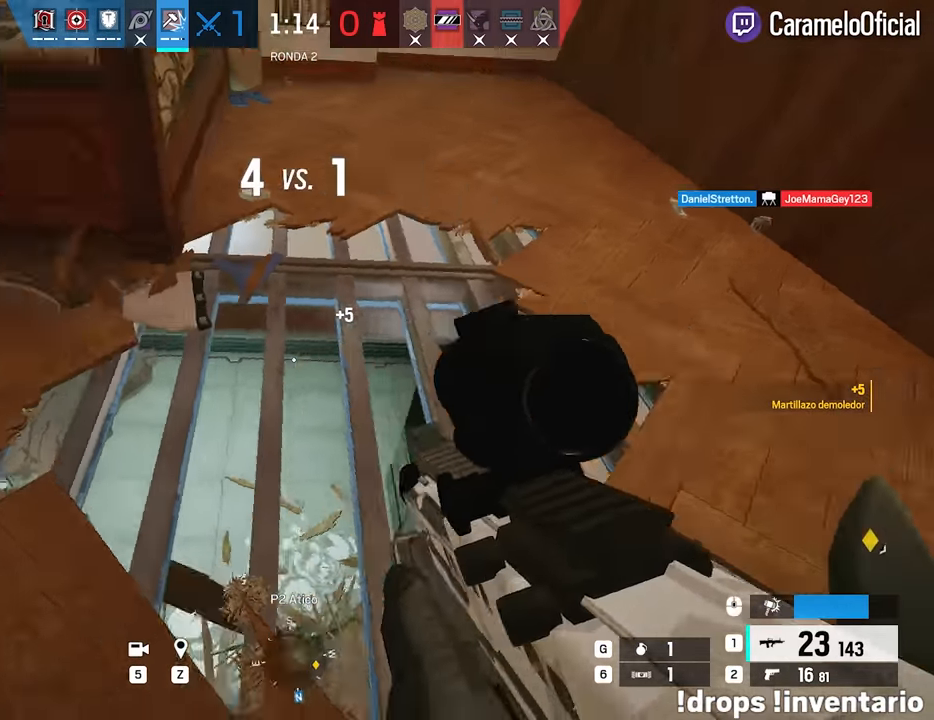
{"keys": ["ctrl", "d"], "mouse": [], "events": [[83, "w", "up"], [167, "e", "down"], [167, "shift", "up"], [267, "e", "up"], [400, "s", "down"], [500, "ctrl", "down"], [500, "s", "up"]]}
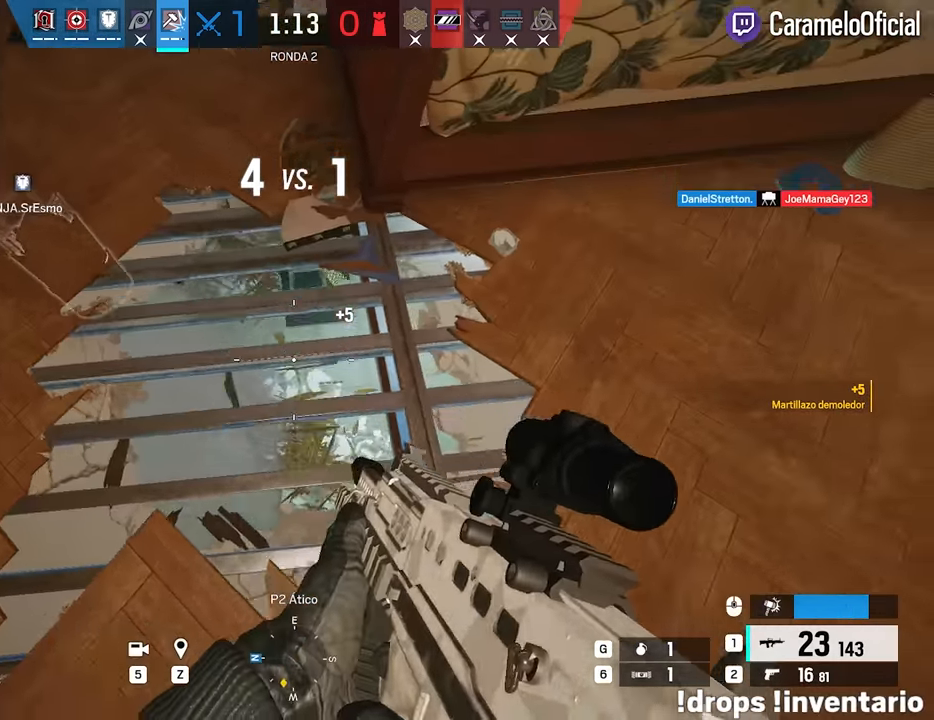
{"keys": ["d", "s"], "mouse": [], "events": [[50, "s", "down"], [100, "ctrl", "up"]]}
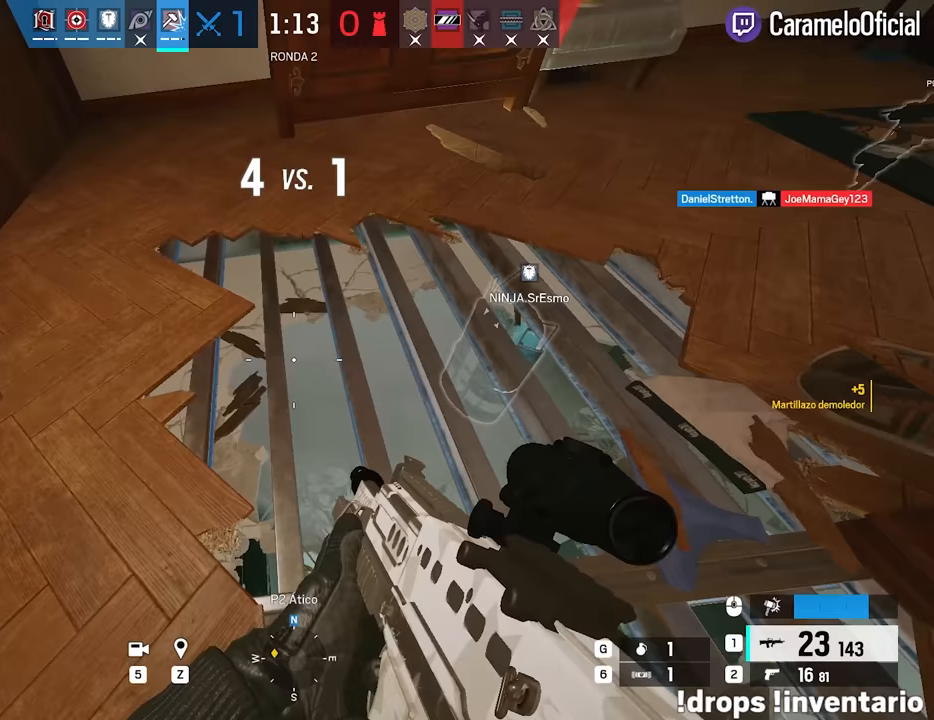
{"keys": ["d", "s"], "mouse": [], "events": []}
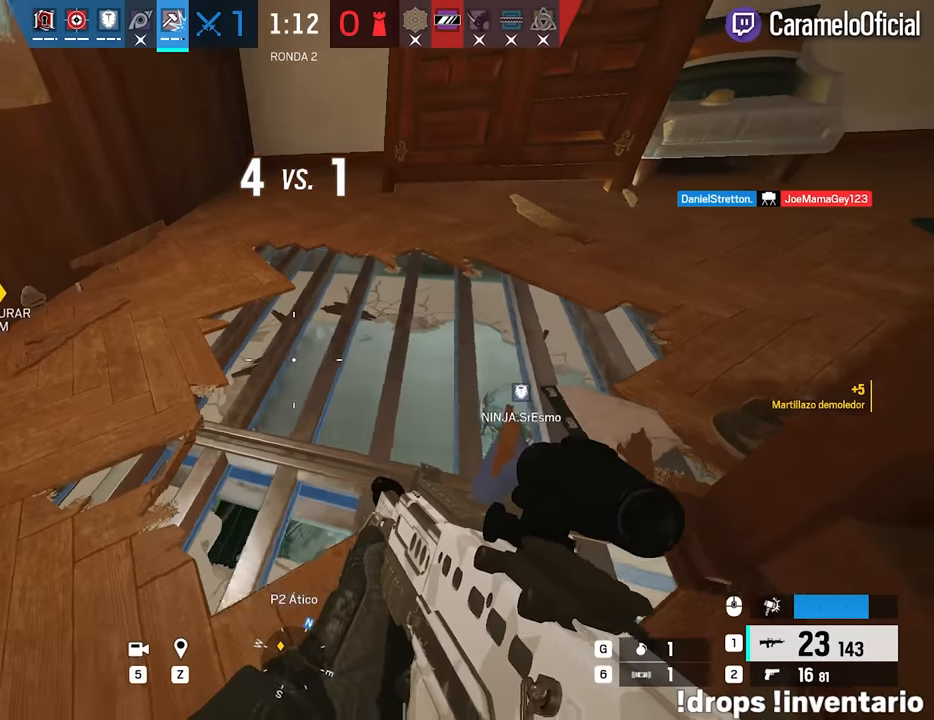
{"keys": ["d", "w"], "mouse": [], "events": [[83, "s", "up"], [317, "w", "down"]]}
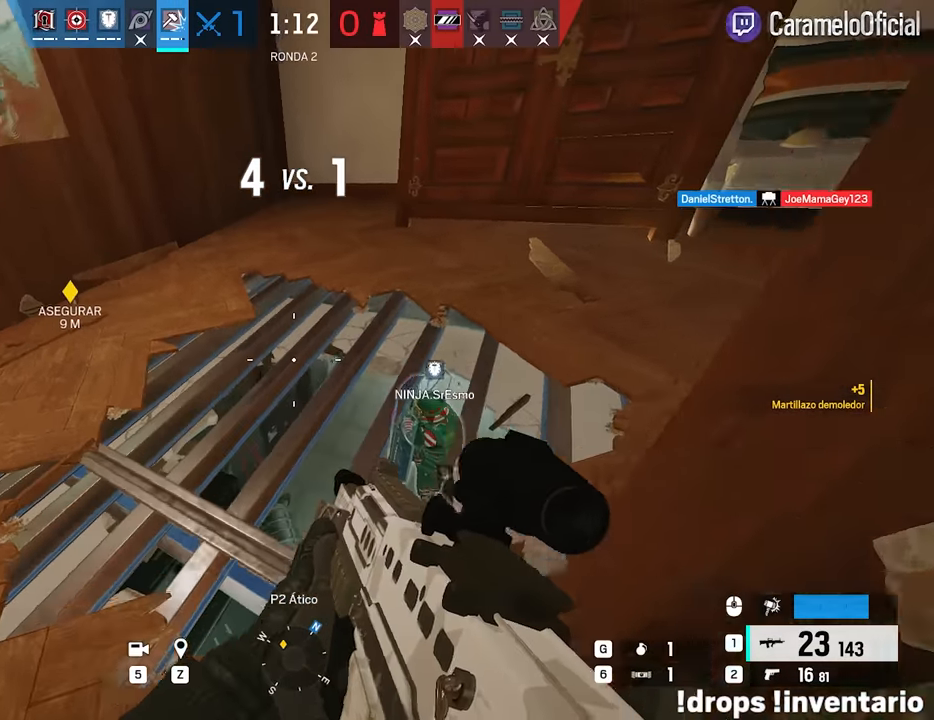
{"keys": ["a", "s"], "mouse": ["right"], "events": [[100, "w", "up"], [150, "a", "down"], [150, "d", "up"], [233, "mouse_right", "down"], [233, "s", "down"]]}
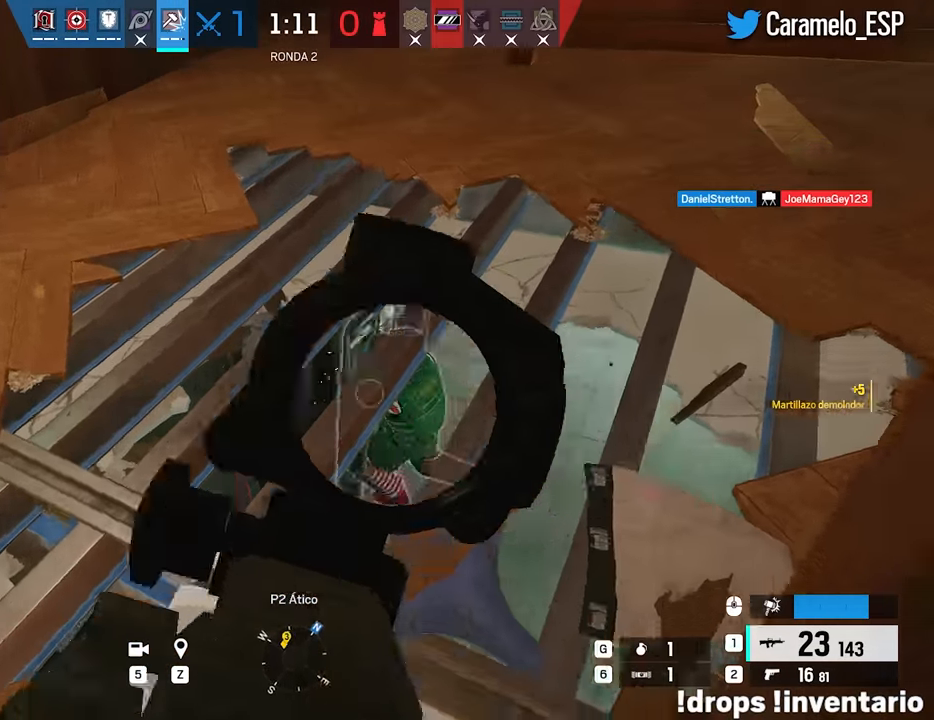
{"keys": [], "mouse": ["right"], "events": [[67, "a", "up"], [150, "d", "down"], [150, "s", "up"], [300, "d", "up"]]}
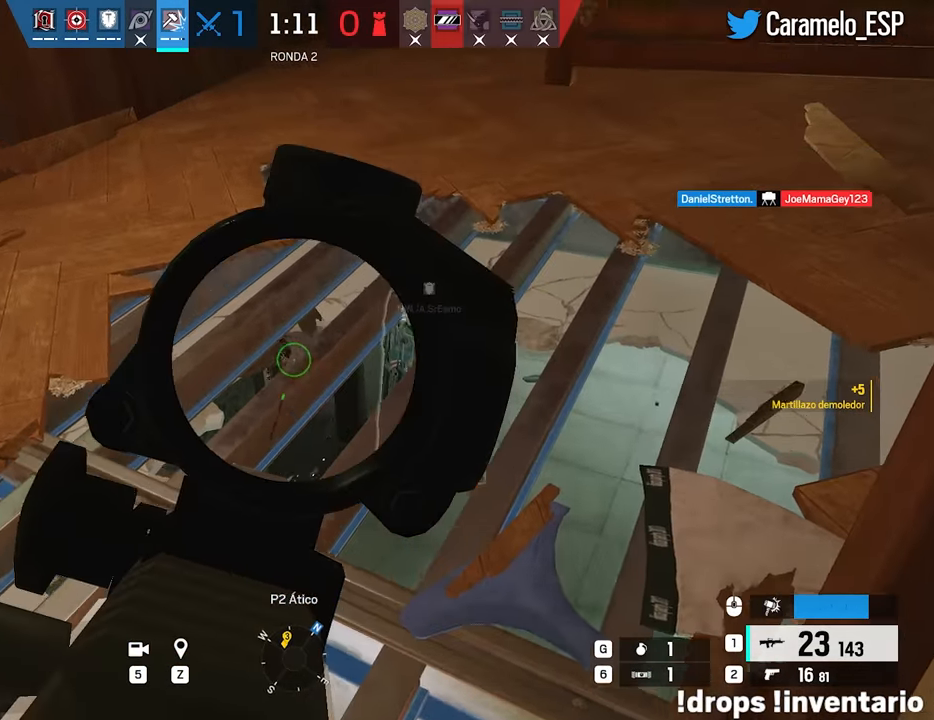
{"keys": [], "mouse": ["left", "right"], "events": [[167, "mouse_left", "down"]]}
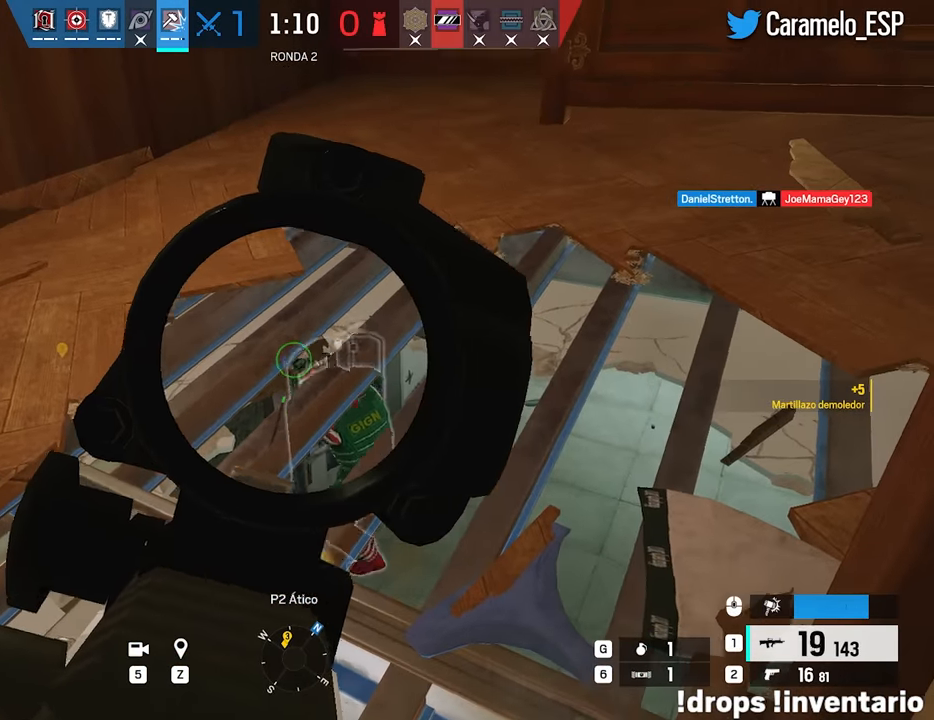
{"keys": ["shift", "w"], "mouse": [], "events": [[150, "mouse_left", "up"], [183, "mouse_right", "up"], [183, "w", "down"], [233, "shift", "down"]]}
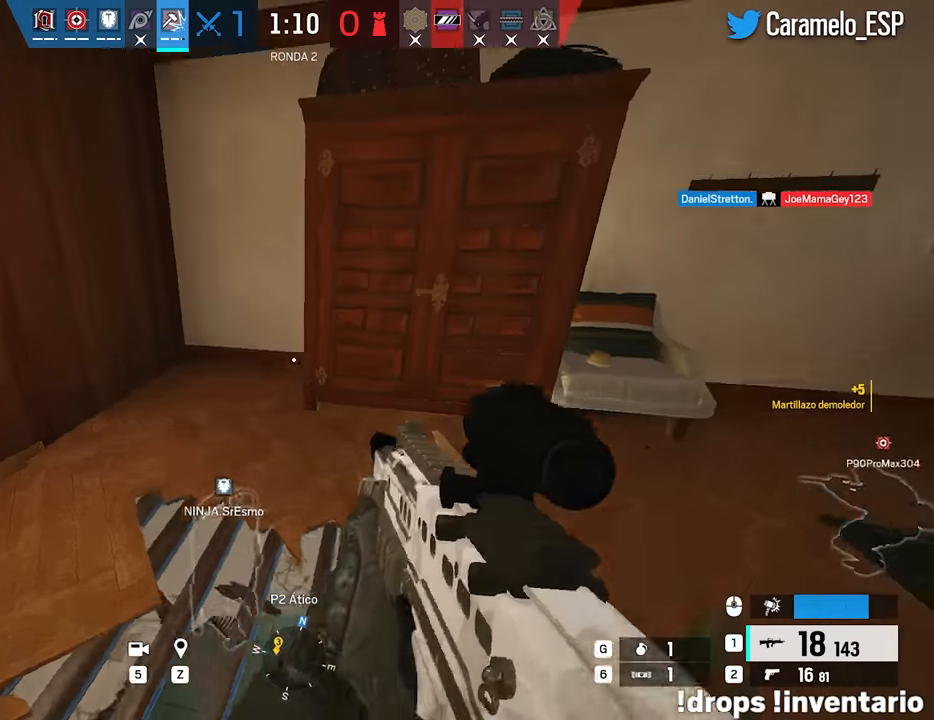
{"keys": ["a", "w"], "mouse": [], "events": [[200, "d", "down"], [250, "d", "up"], [300, "a", "down"], [400, "mouse_wheel", "down"], [433, "shift", "up"], [483, "mouse_wheel", "up"]]}
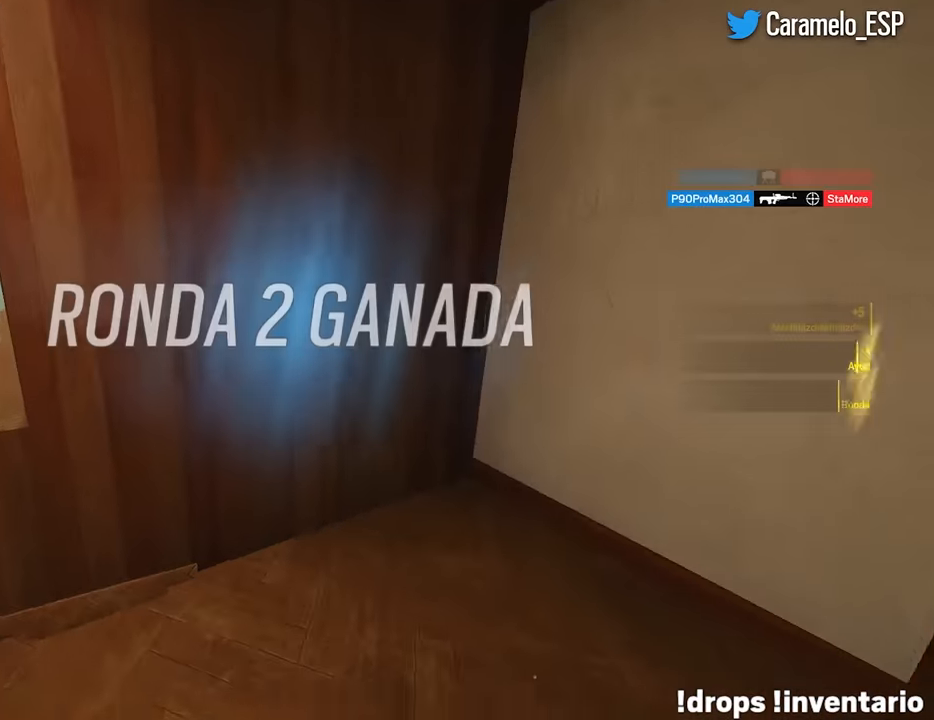
{"keys": ["ctrl", "d", "w"], "mouse": [], "events": [[167, "a", "up"], [217, "d", "down"], [450, "ctrl", "down"]]}
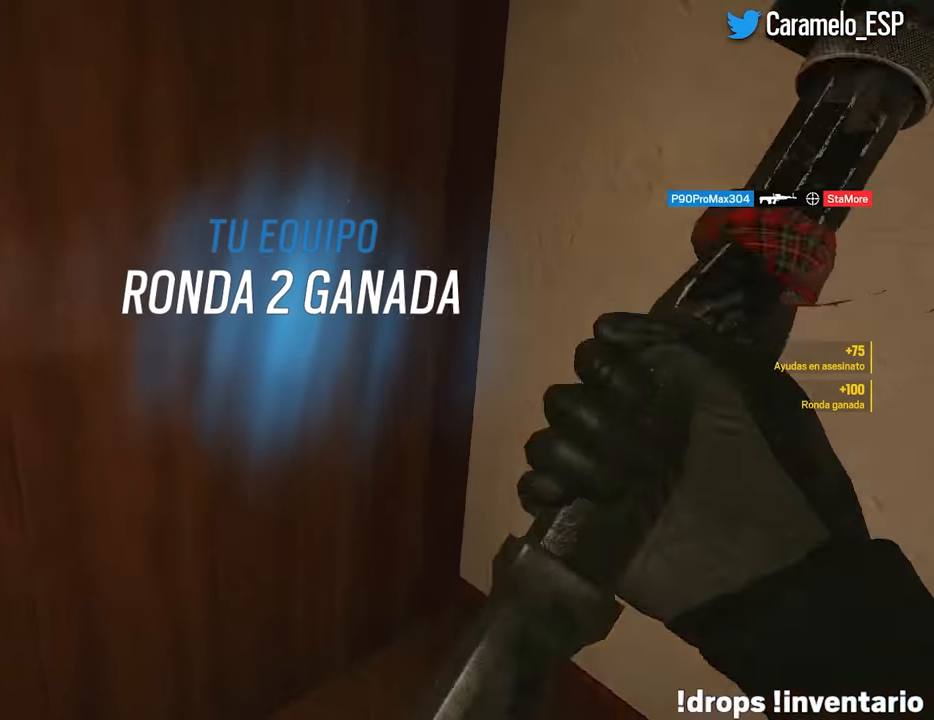
{"keys": ["w"], "mouse": [], "events": [[50, "d", "up"], [100, "ctrl", "up"]]}
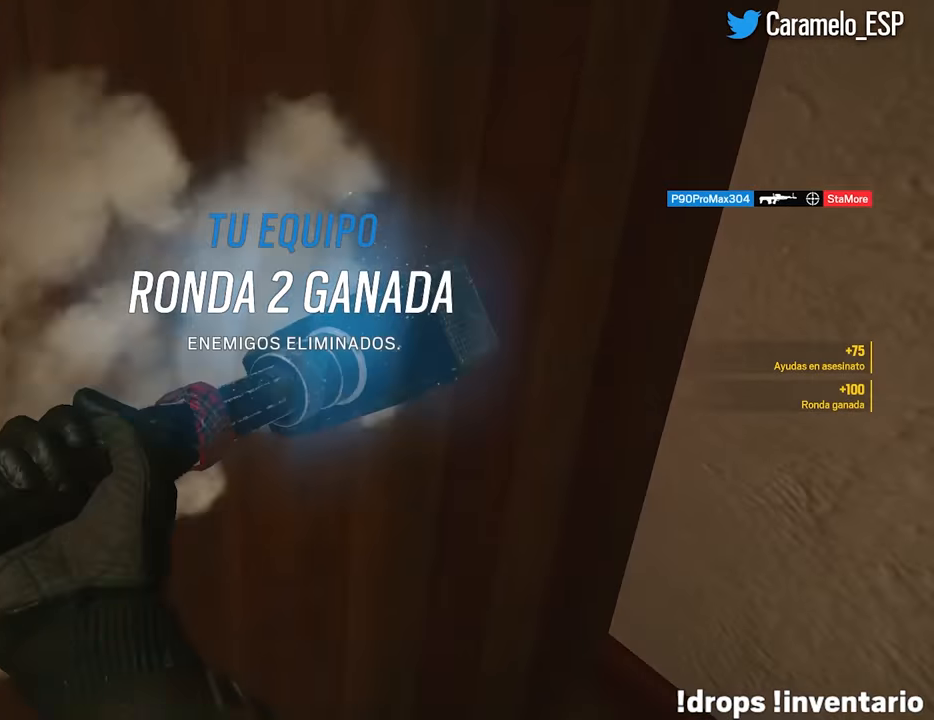
{"keys": ["a", "w"], "mouse": [], "events": [[350, "a", "down"]]}
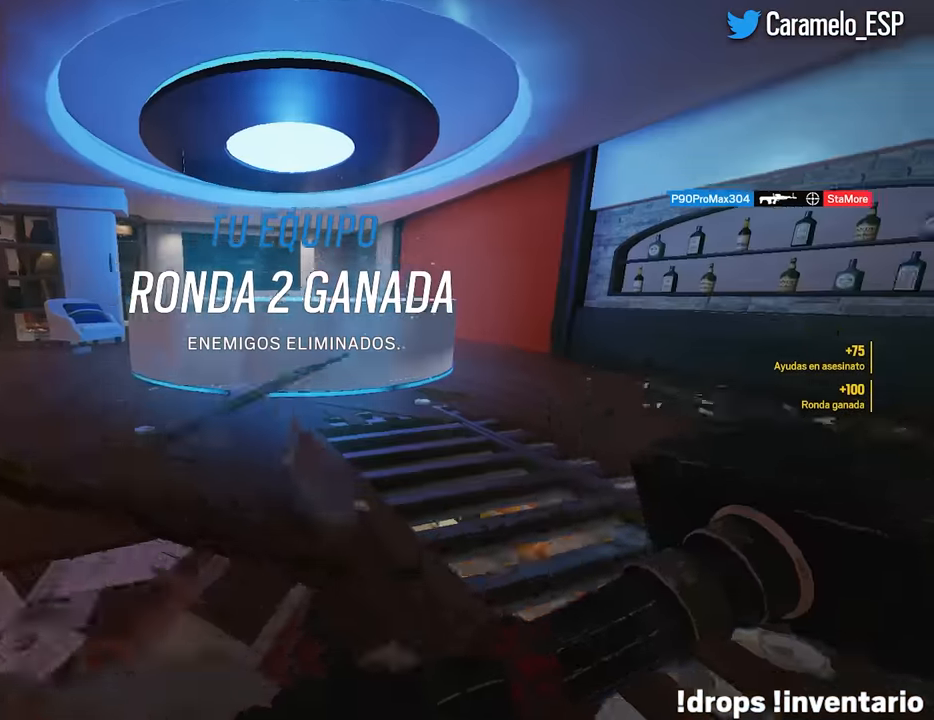
{"keys": ["a", "ctrl"], "mouse": [], "events": [[84, "w", "up"], [217, "w", "down"], [400, "w", "up"], [450, "ctrl", "down"]]}
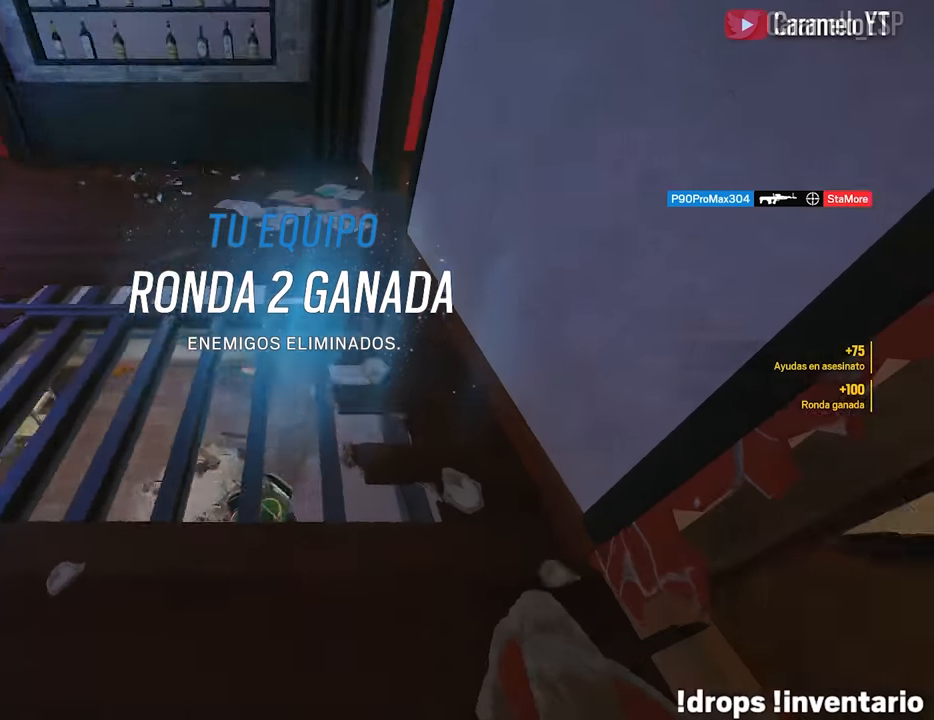
{"keys": [], "mouse": [], "events": [[50, "ctrl", "up"], [234, "e", "down"], [334, "a", "up"], [384, "e", "up"]]}
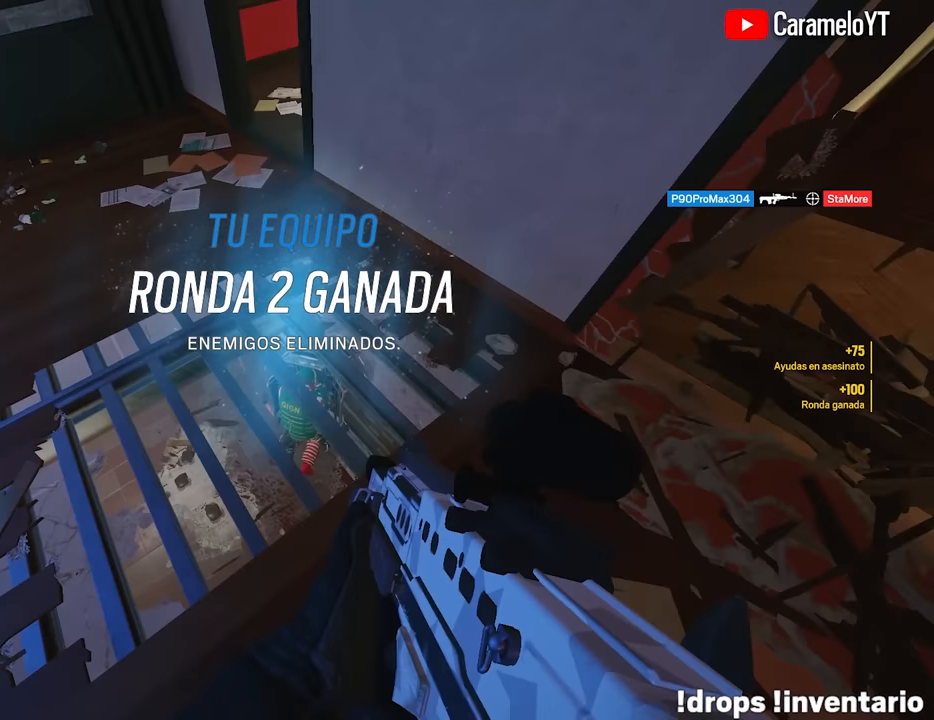
{"keys": [], "mouse": [], "events": [[67, "mouse_left", "down"], [200, "e", "down"], [350, "e", "up"], [484, "mouse_left", "up"]]}